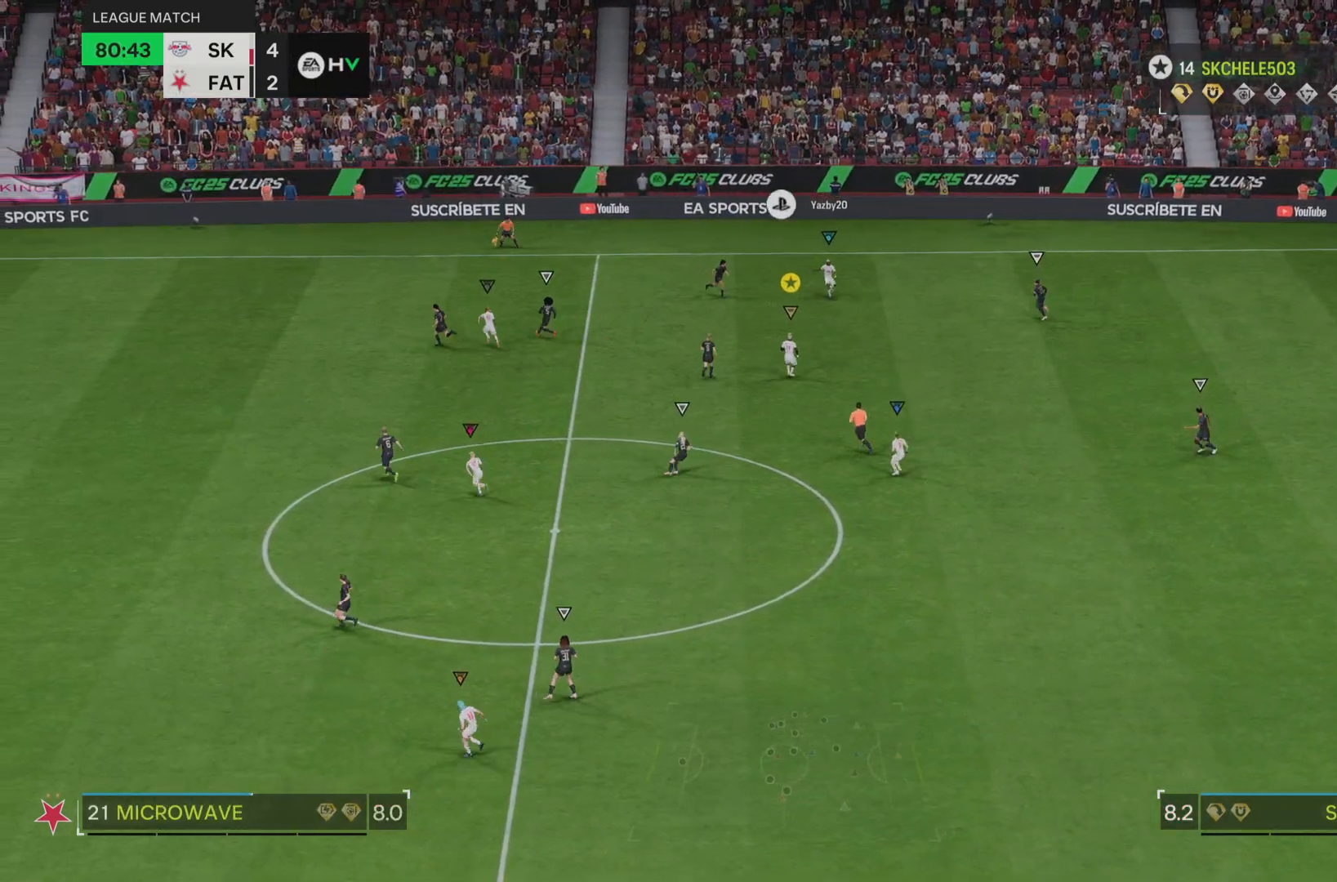
Gameplay with a controller (PlayStation layout); each line is a JSON object with the inputs held at the frame after it. "events" lists button and stick changes between this image and that frame as [ms after this image, input, new state], when the widget could be followed in between. Not read: L3 R3.
{"buttons": ["L2"], "left_stick": "down", "right_stick": "center", "events": [[233, "left_stick", "down"]]}
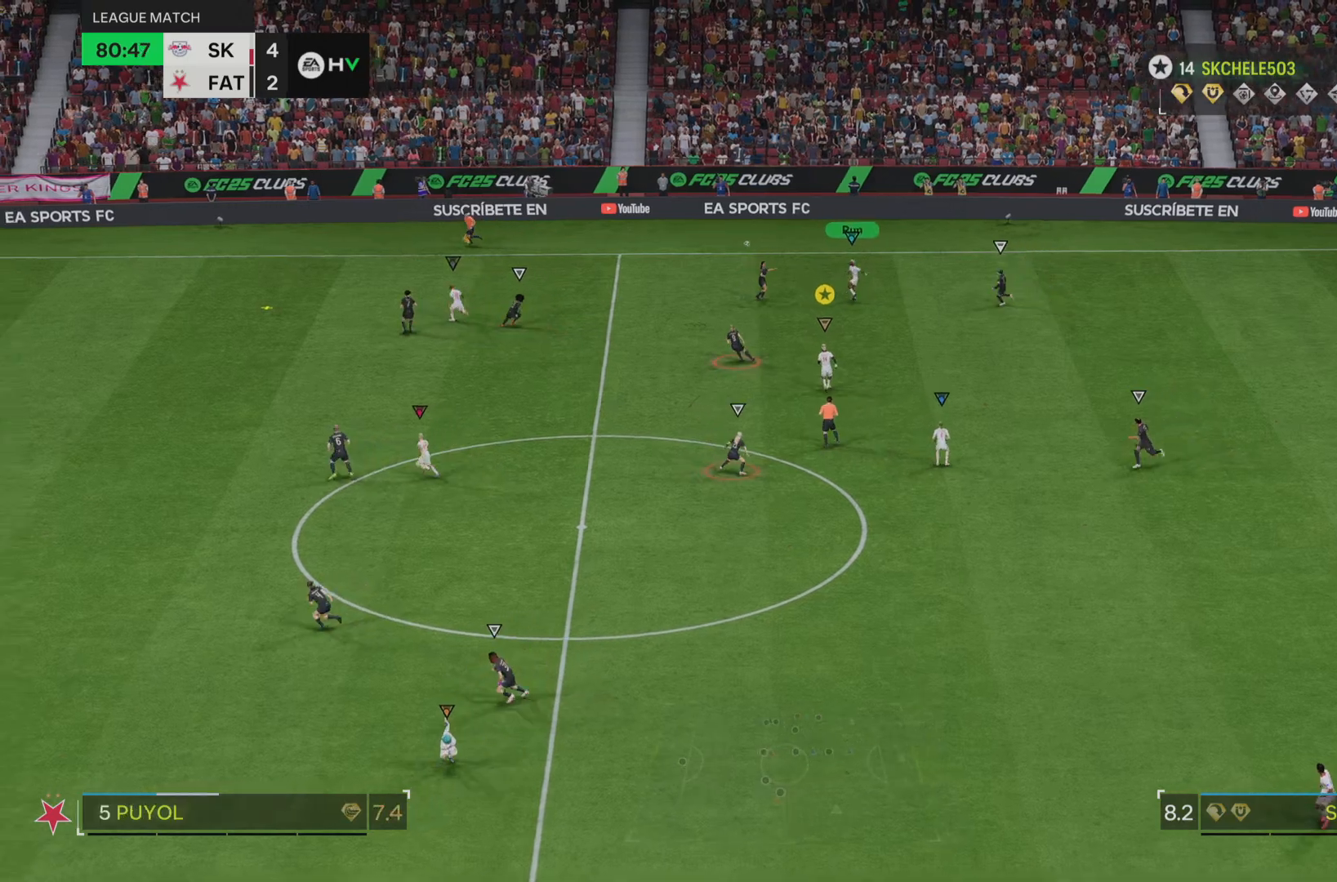
{"buttons": [], "left_stick": "left", "right_stick": "center", "events": [[134, "left_stick", "down-left"], [251, "L2", "up"], [301, "left_stick", "left"]]}
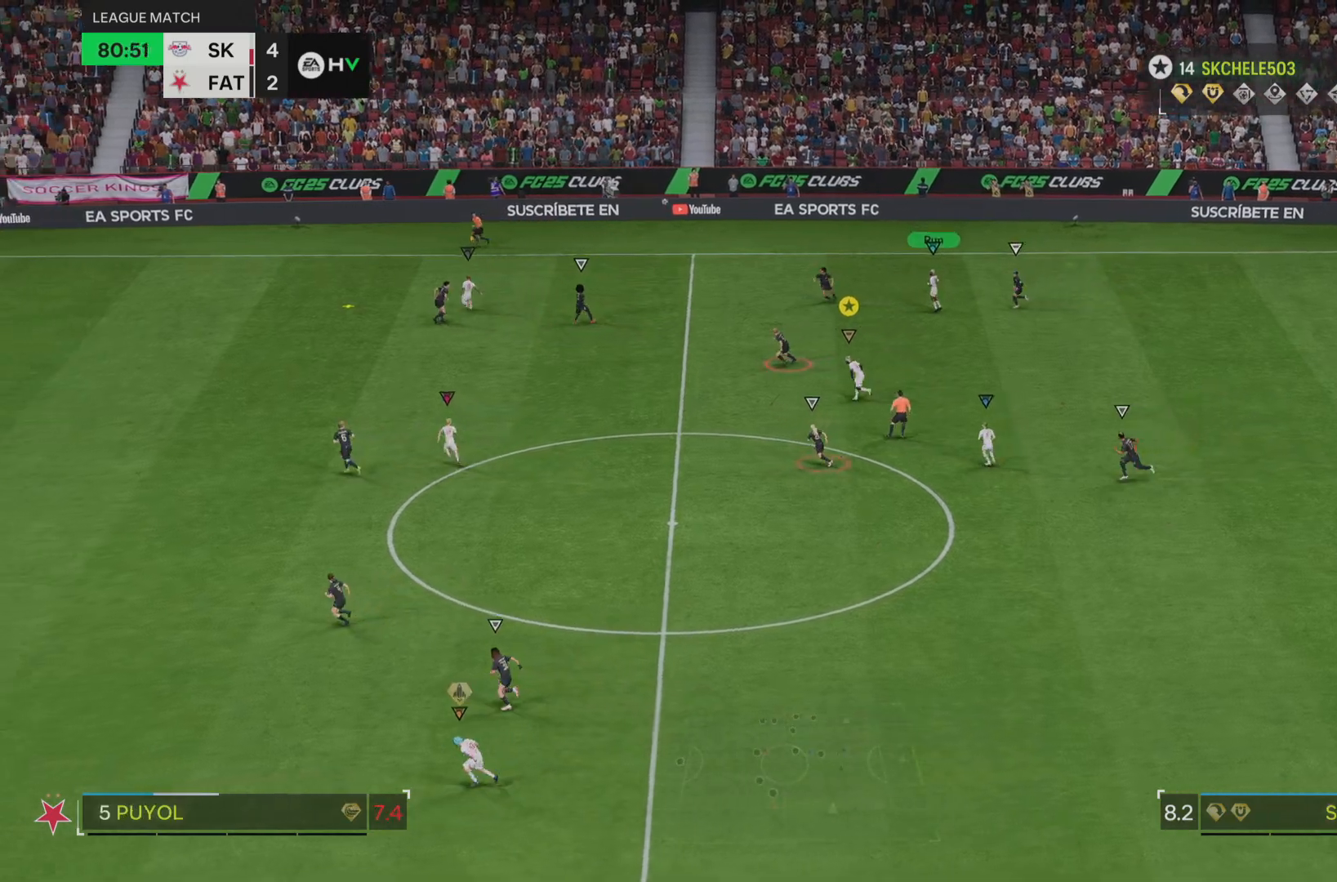
{"buttons": ["R2"], "left_stick": "left", "right_stick": "center", "events": [[33, "R2", "down"]]}
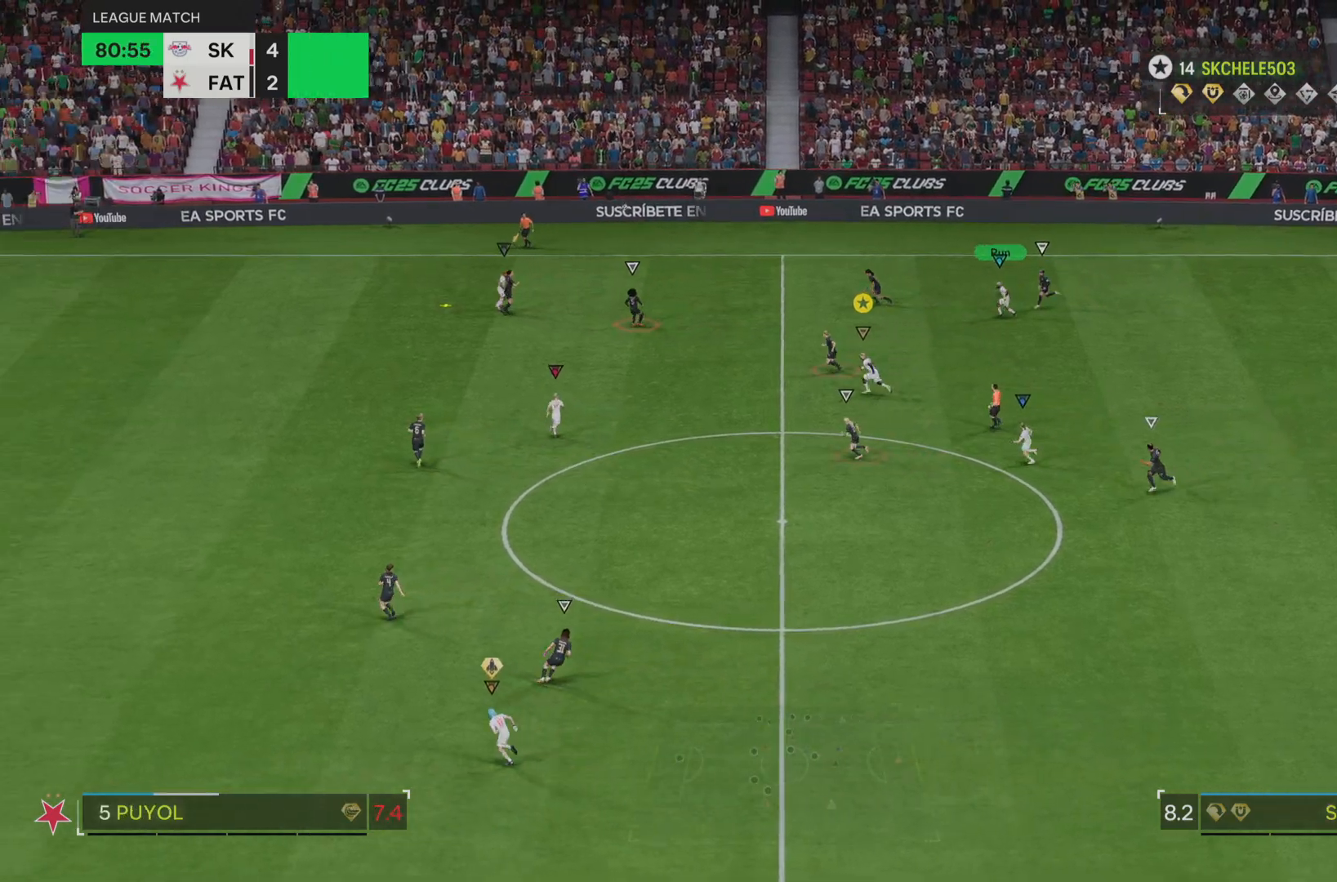
{"buttons": [], "left_stick": "up-left", "right_stick": "center", "events": [[417, "left_stick", "up-left"], [484, "R2", "up"]]}
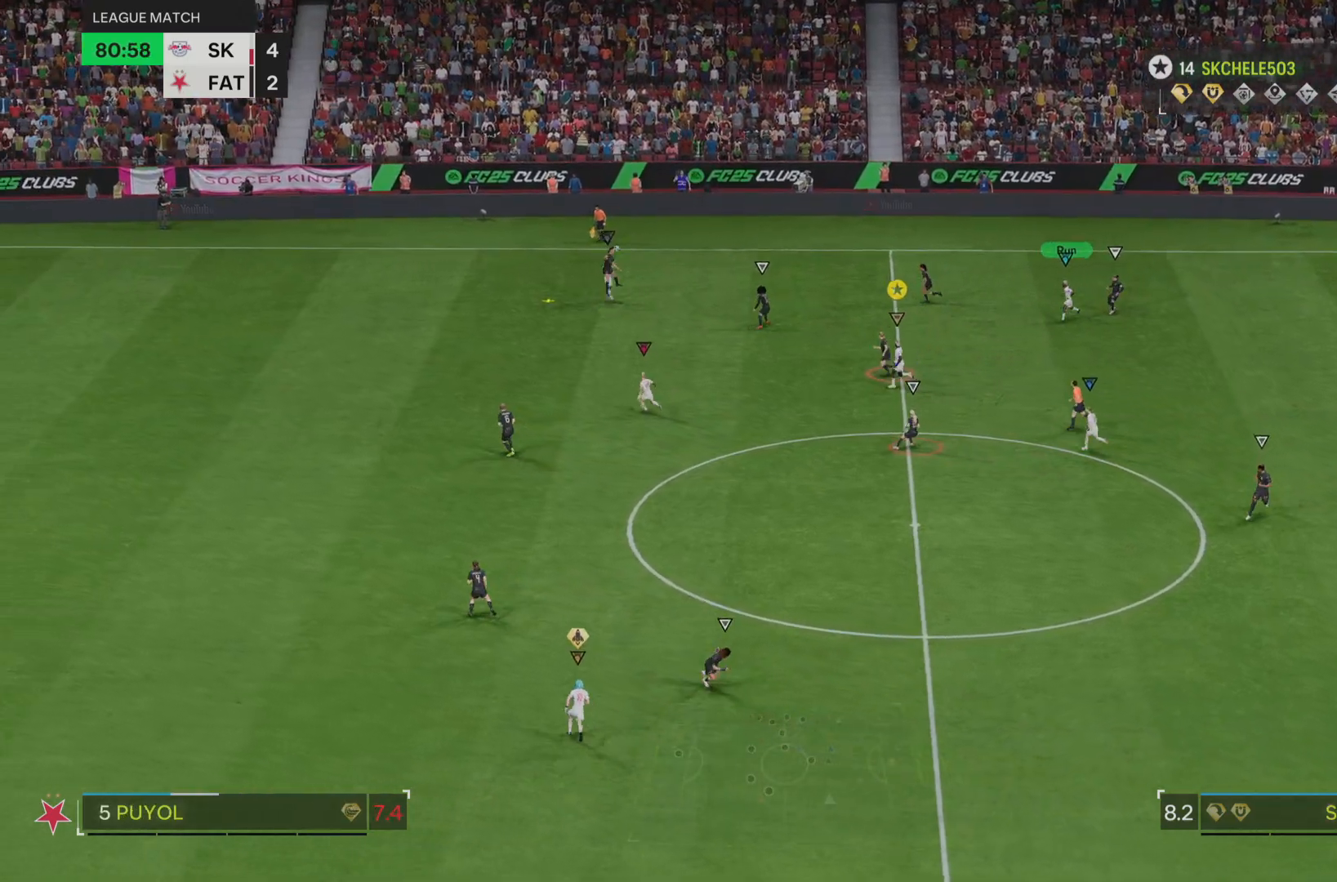
{"buttons": [], "left_stick": "up-right", "right_stick": "center", "events": [[150, "left_stick", "up"], [317, "left_stick", "up-right"]]}
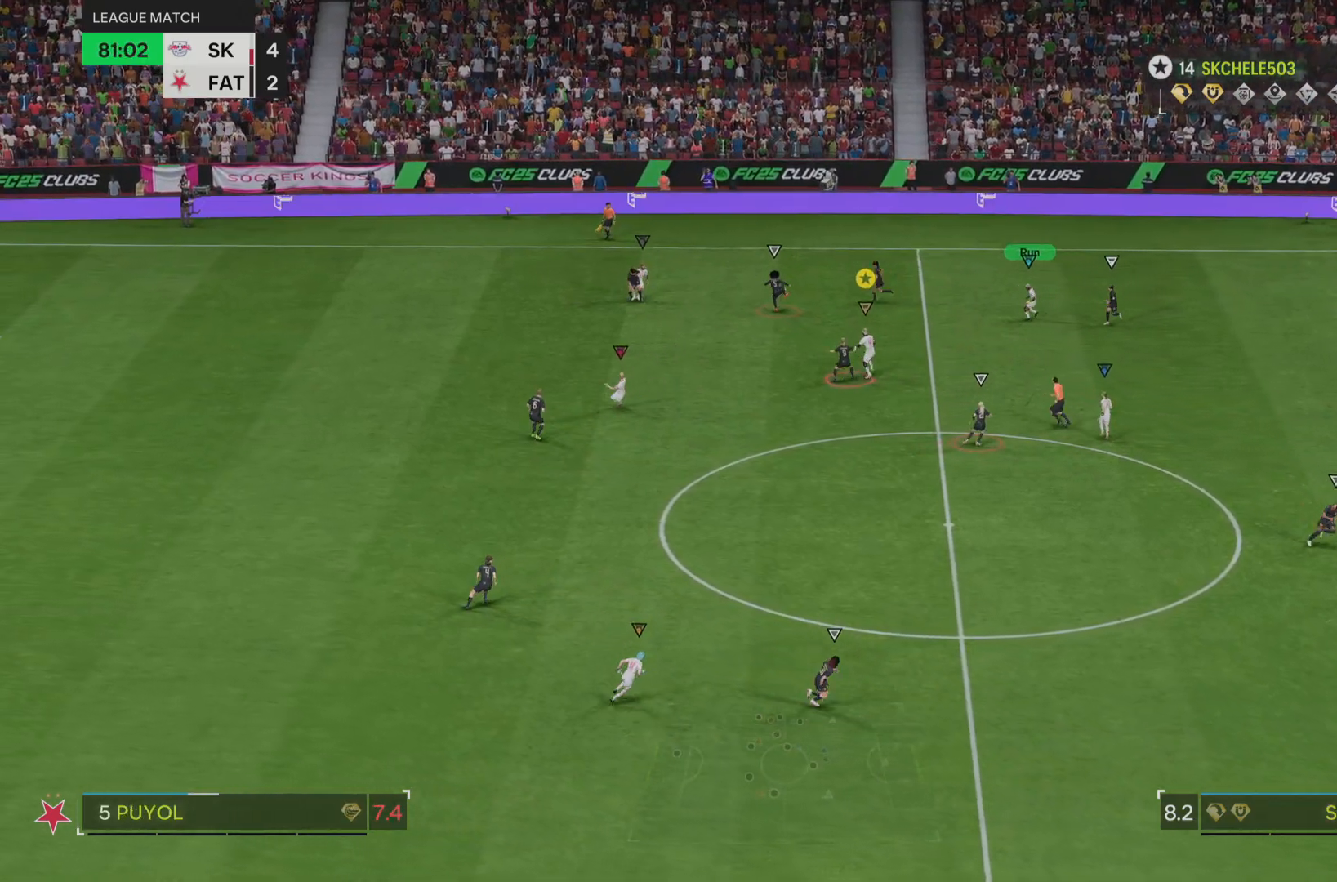
{"buttons": [], "left_stick": "up-right", "right_stick": "center", "events": []}
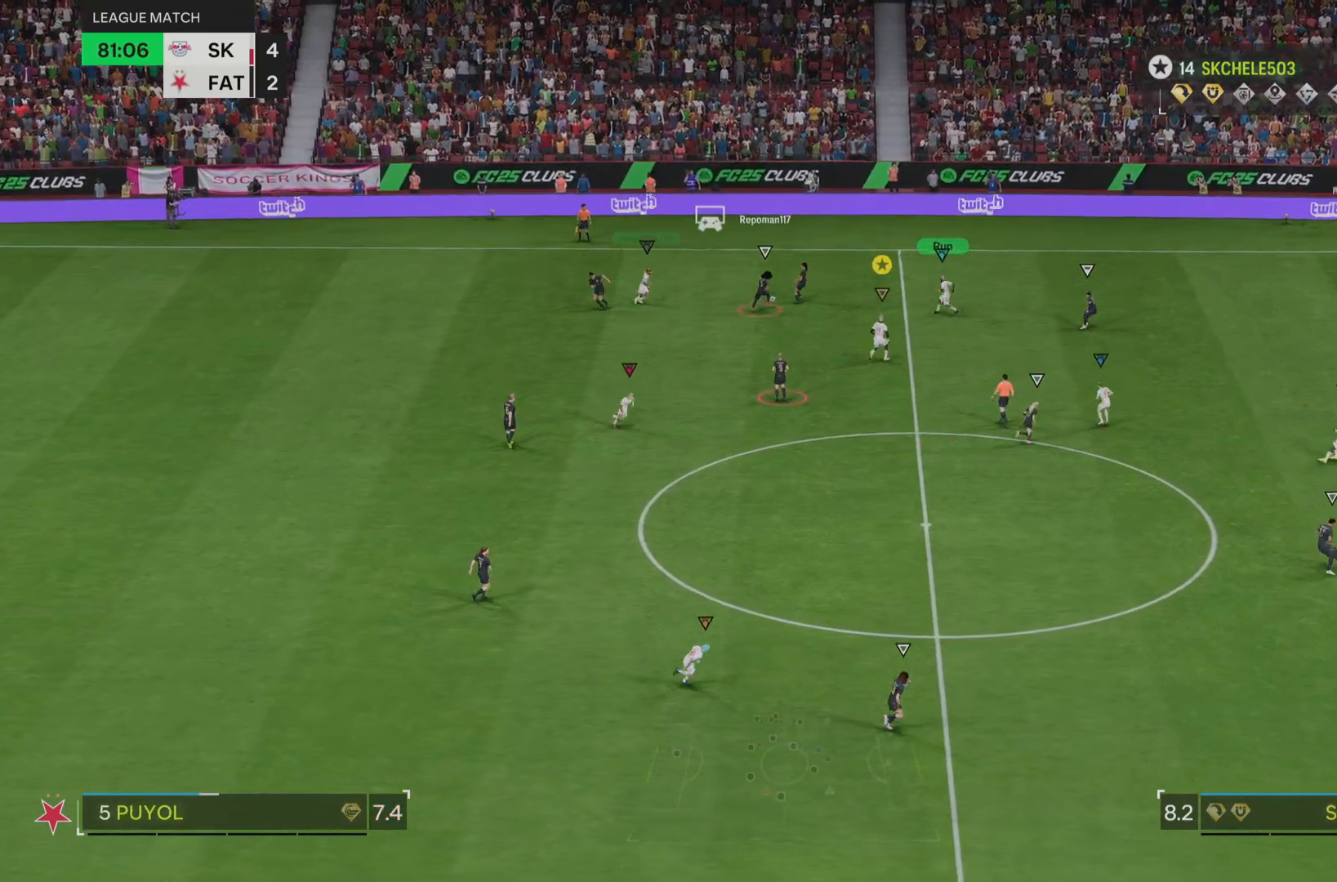
{"buttons": ["L2"], "left_stick": "up", "right_stick": "center", "events": [[50, "L2", "down"], [117, "left_stick", "up"]]}
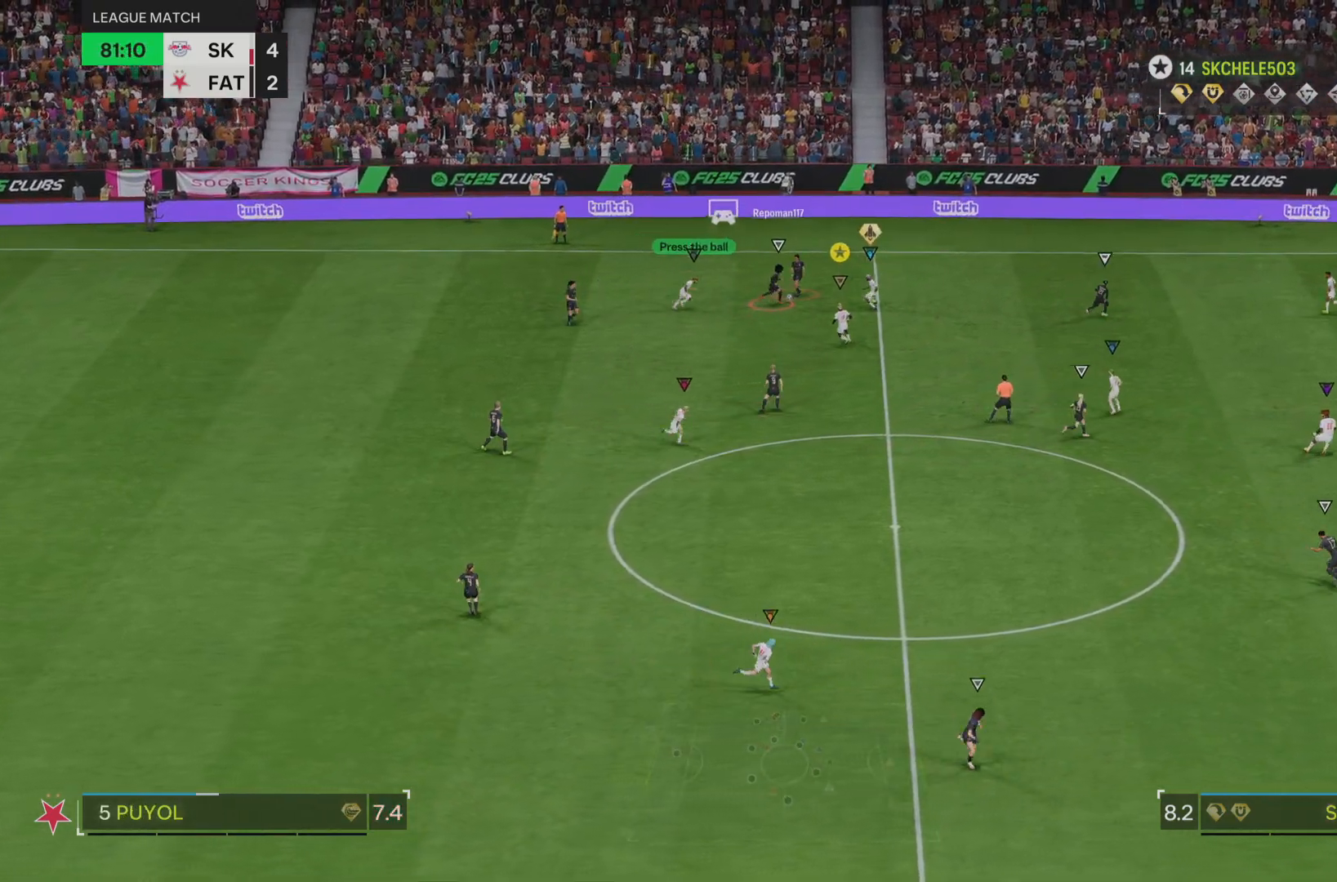
{"buttons": ["L2"], "left_stick": "down-right", "right_stick": "center", "events": [[100, "left_stick", "up-right"], [301, "left_stick", "right"], [501, "left_stick", "down-right"]]}
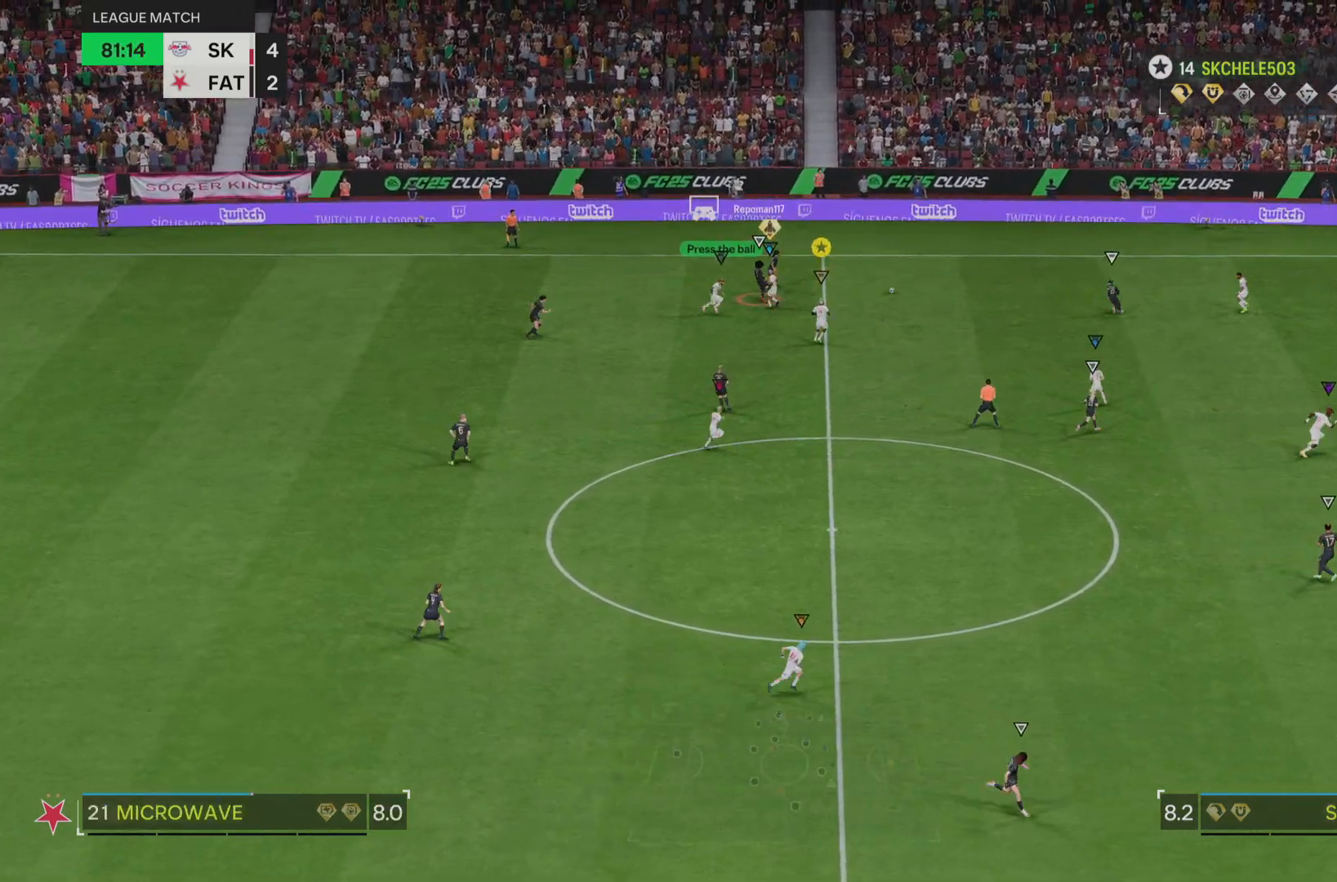
{"buttons": [], "left_stick": "down-right", "right_stick": "center", "events": [[100, "L2", "up"], [200, "L2", "down"], [267, "L2", "up"]]}
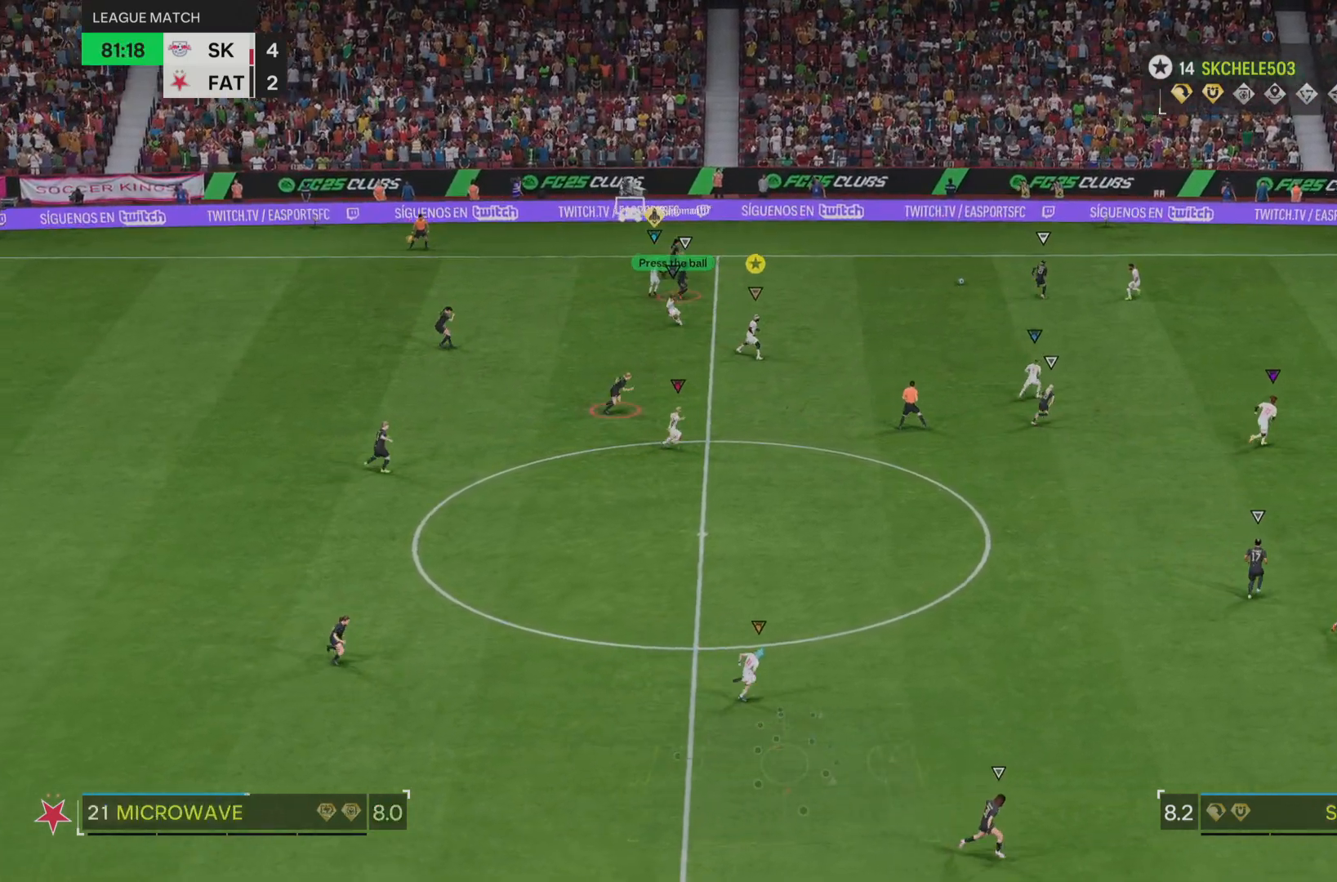
{"buttons": [], "left_stick": "right", "right_stick": "center", "events": [[317, "left_stick", "right"]]}
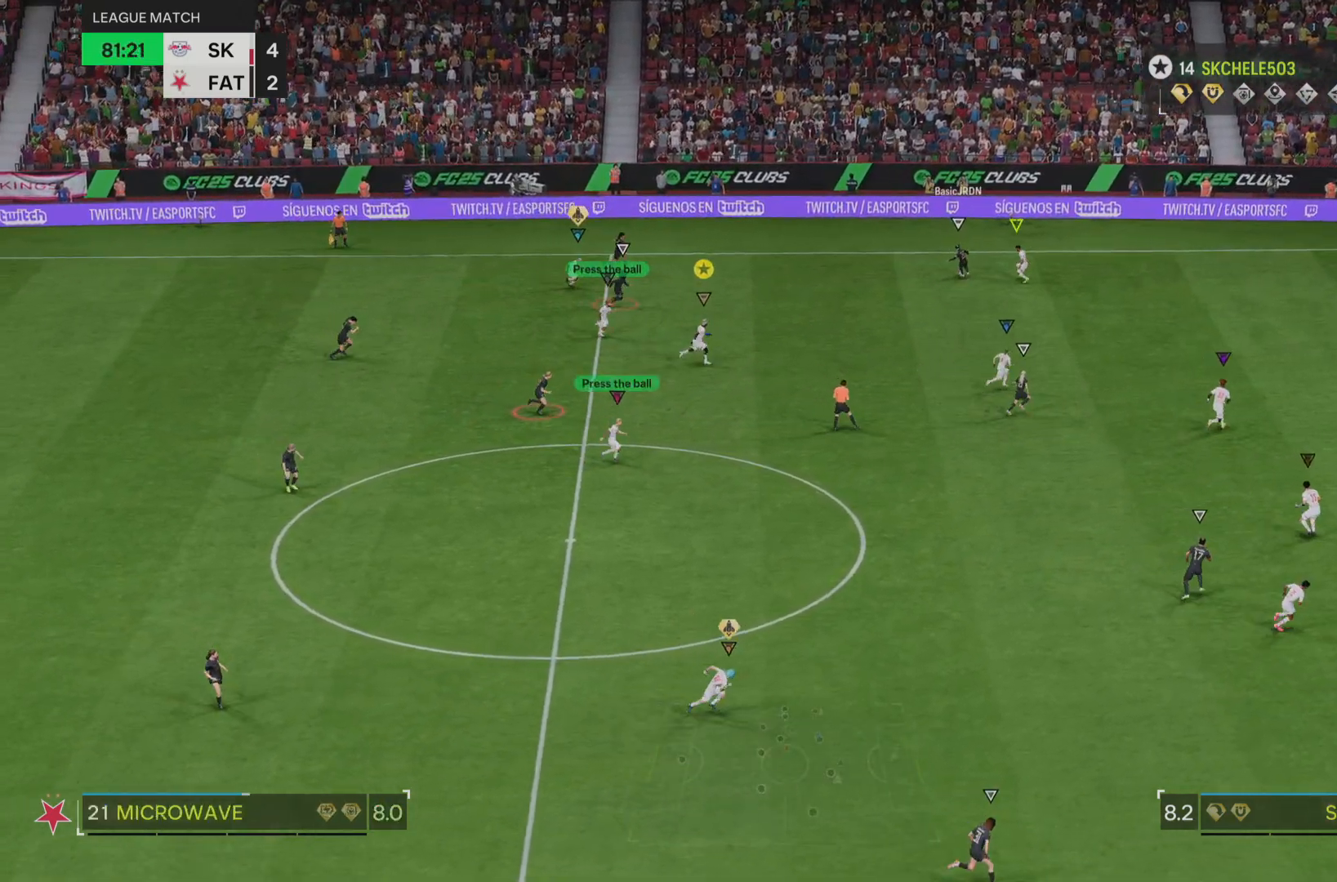
{"buttons": [], "left_stick": "right", "right_stick": "center", "events": []}
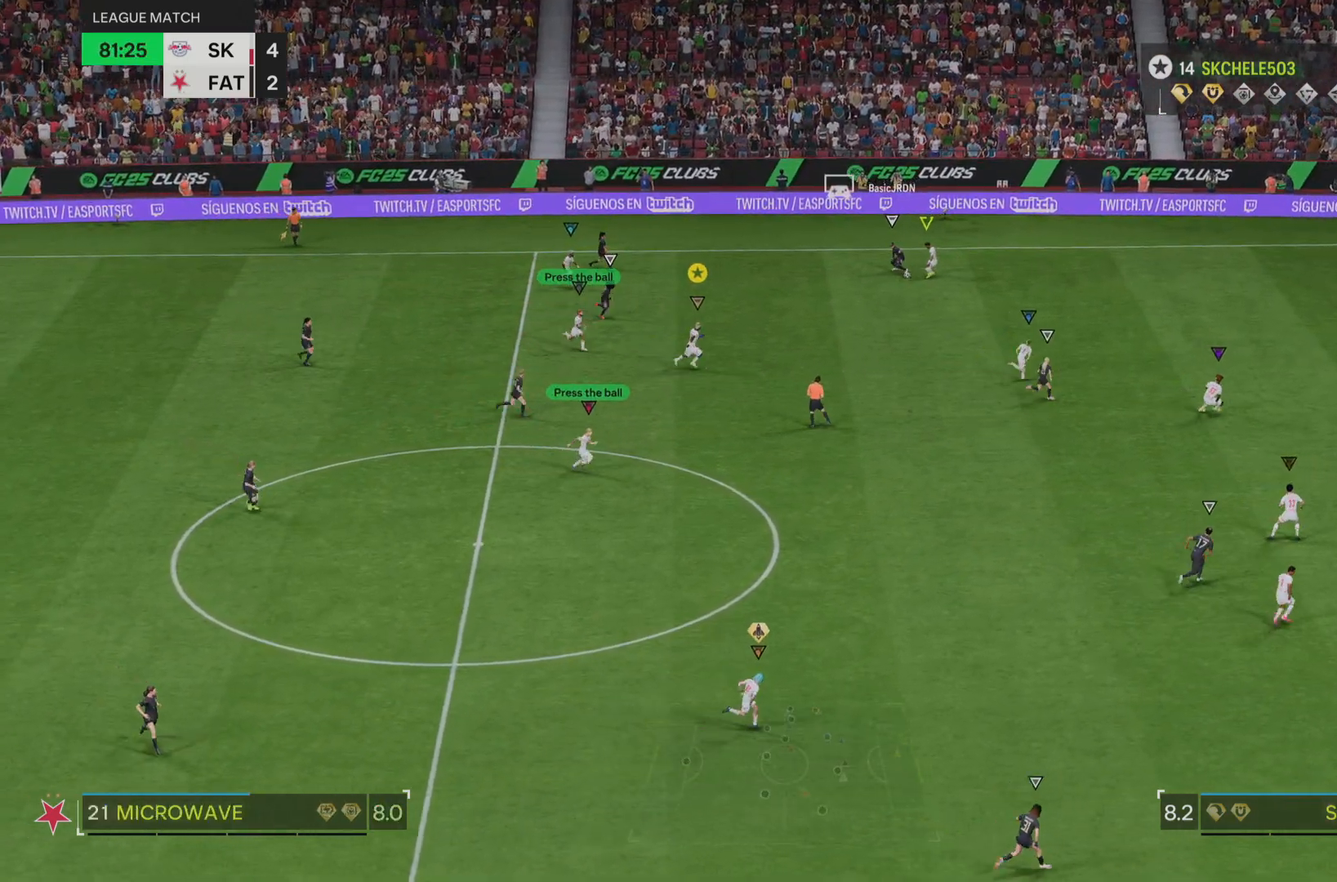
{"buttons": [], "left_stick": "down-right", "right_stick": "center", "events": [[433, "left_stick", "down-right"]]}
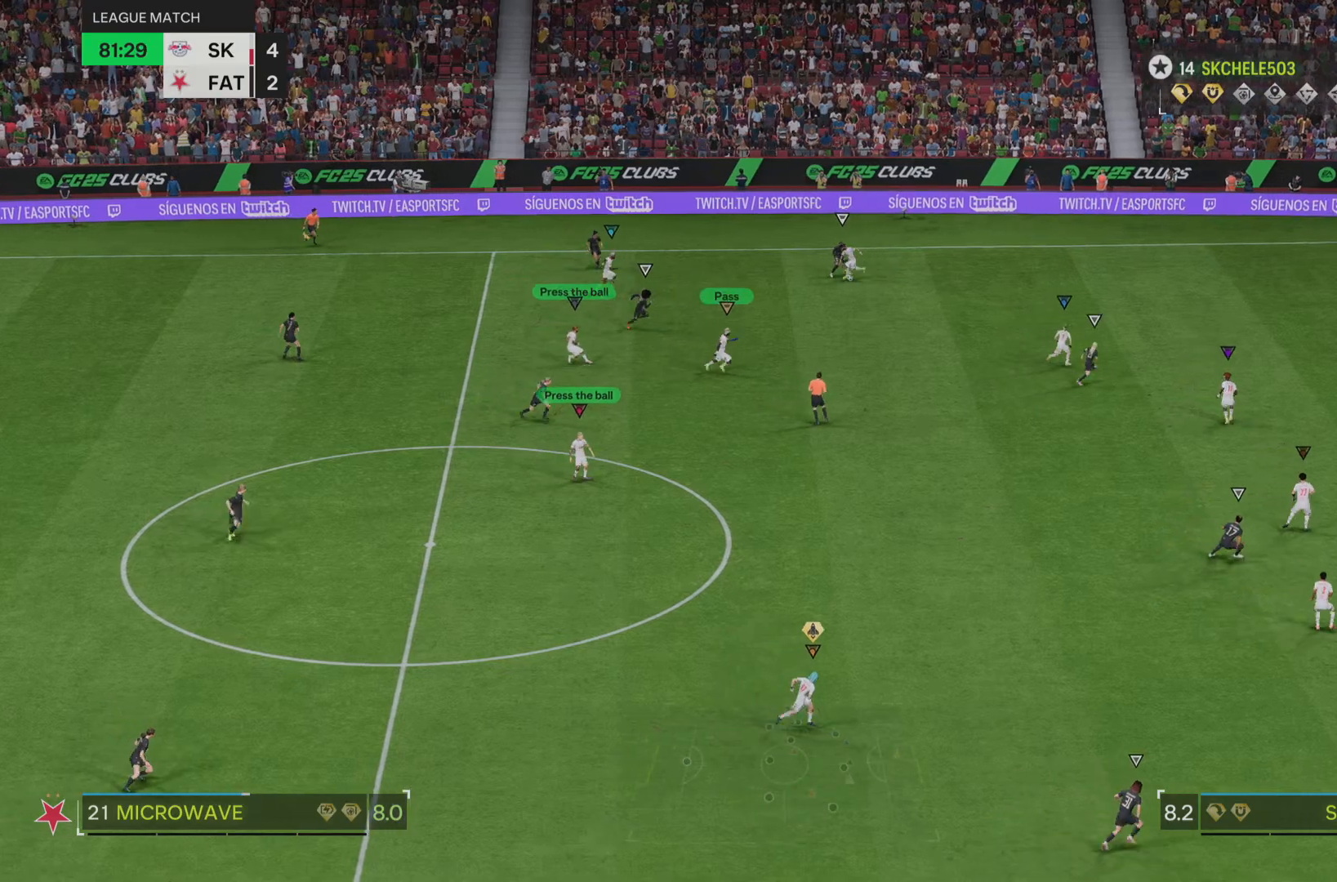
{"buttons": [], "left_stick": "down", "right_stick": "center", "events": [[167, "left_stick", "down"]]}
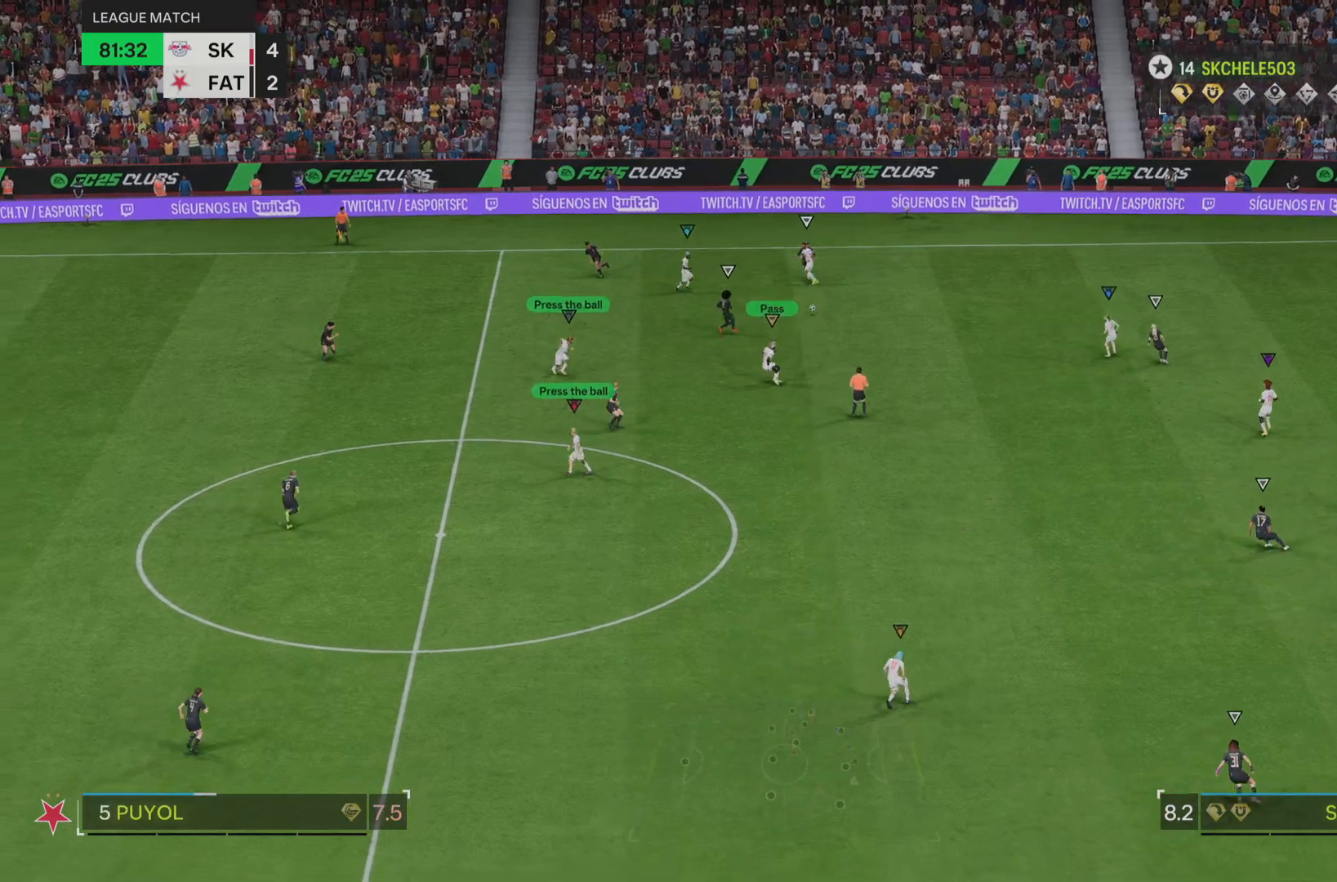
{"buttons": [], "left_stick": "down-left", "right_stick": "center", "events": [[500, "left_stick", "down-left"]]}
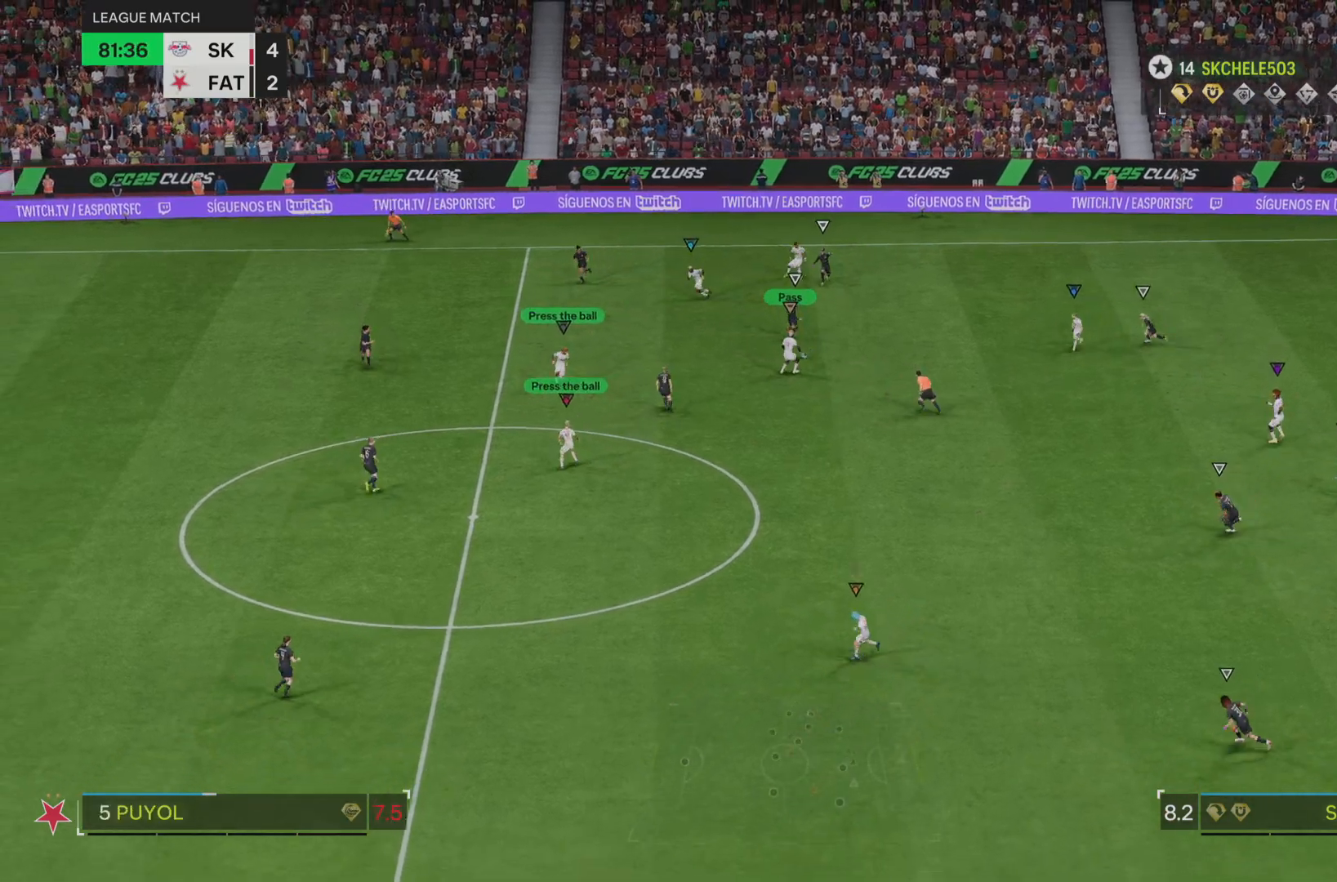
{"buttons": [], "left_stick": "down", "right_stick": "center", "events": [[100, "left_stick", "down"]]}
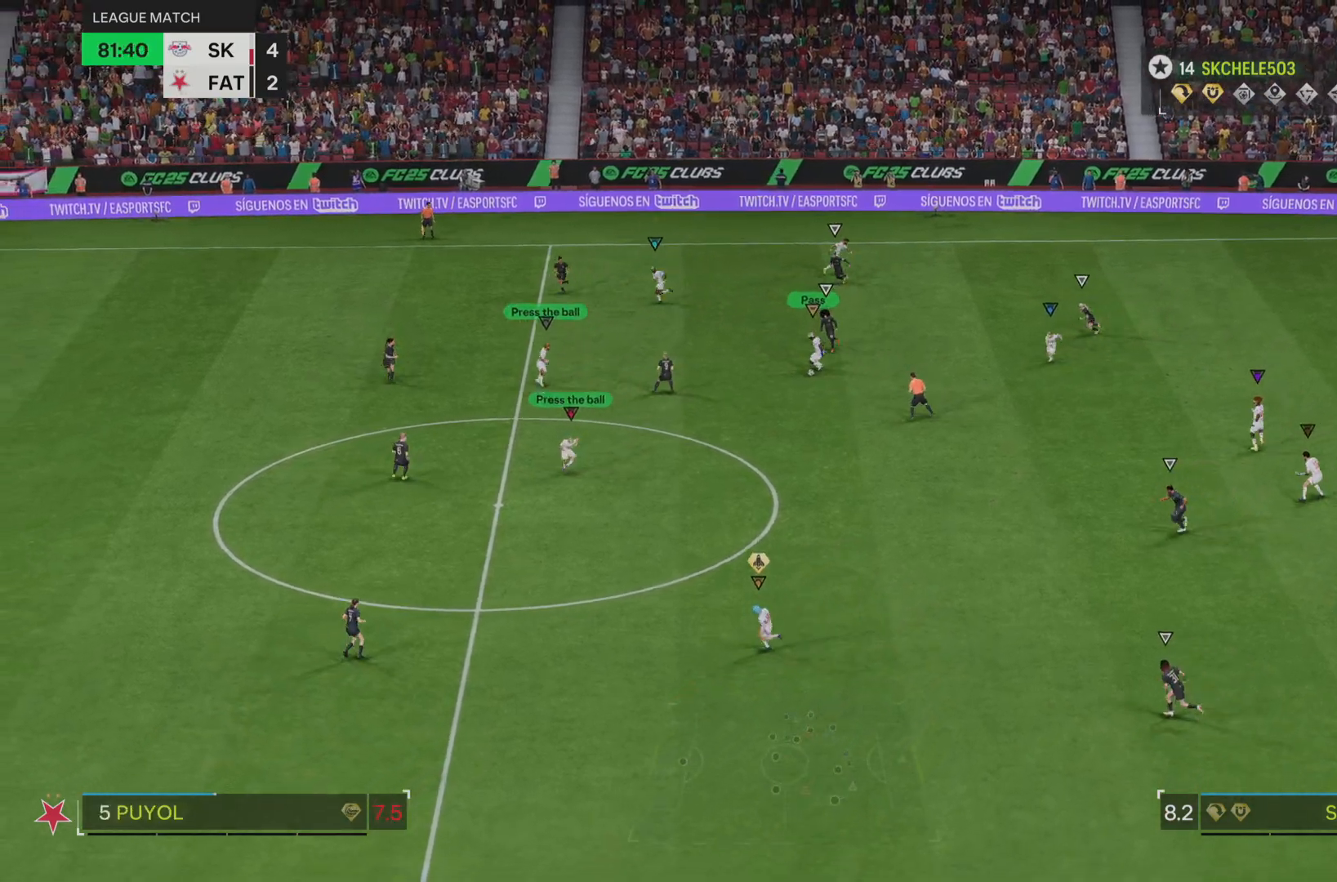
{"buttons": ["R2"], "left_stick": "down", "right_stick": "center", "events": [[33, "R2", "down"]]}